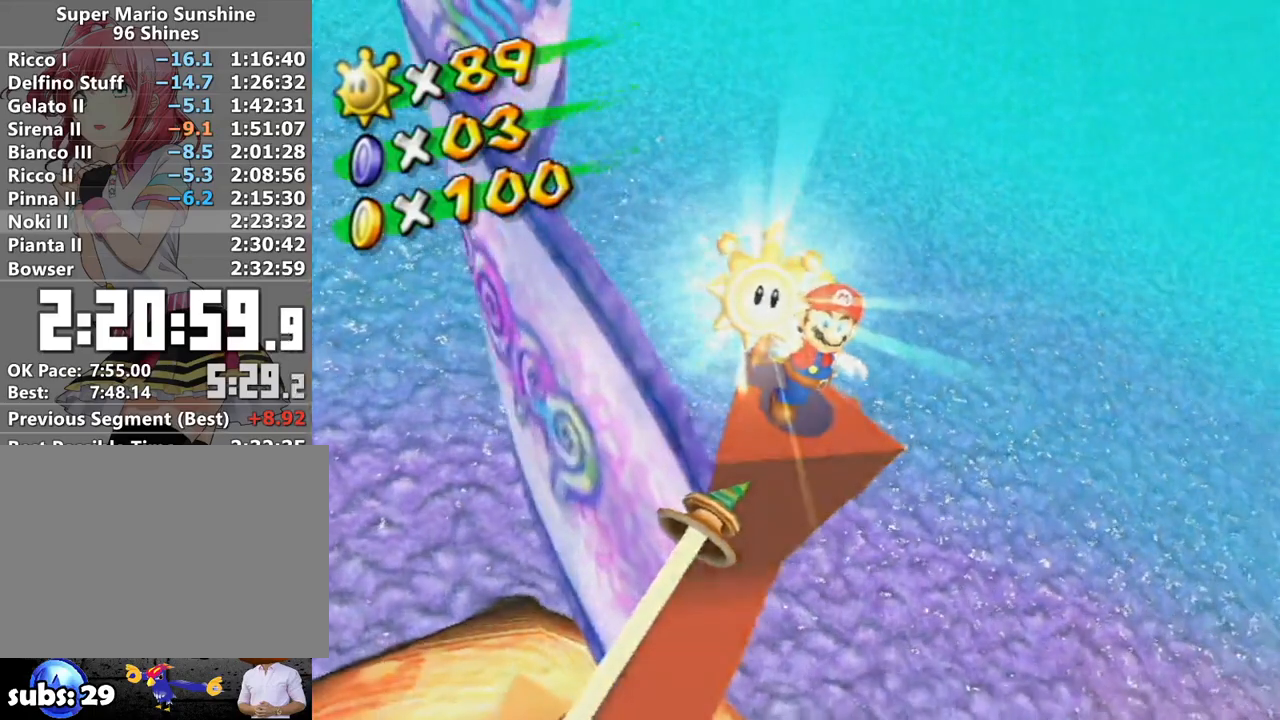
Gameplay with a controller (Nintendo layout); each line is a JSON object with the inputs held at the frame after it. "events" lists button and stick changes between this image and that frame as [ms after this image, input, new state], when the widget could be followed in between. Not read: L3 R3.
{"buttons": [], "left_stick": "center", "right_stick": "center", "events": [[50, "A", "down"], [117, "A", "up"], [233, "A", "down"], [300, "A", "up"], [400, "A", "down"], [467, "A", "up"]]}
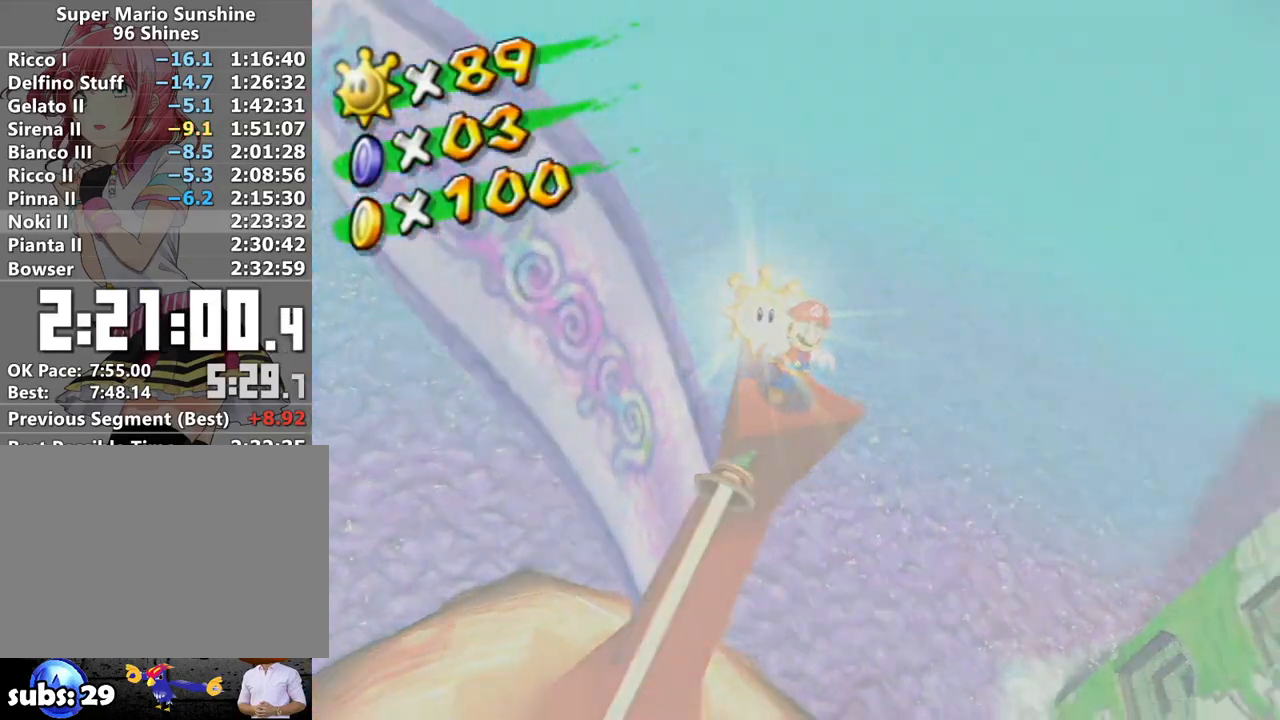
{"buttons": ["A"], "left_stick": "center", "right_stick": "center", "events": [[50, "A", "down"], [83, "A", "up"], [167, "A", "down"], [233, "A", "up"], [333, "A", "down"], [400, "A", "up"], [483, "A", "down"]]}
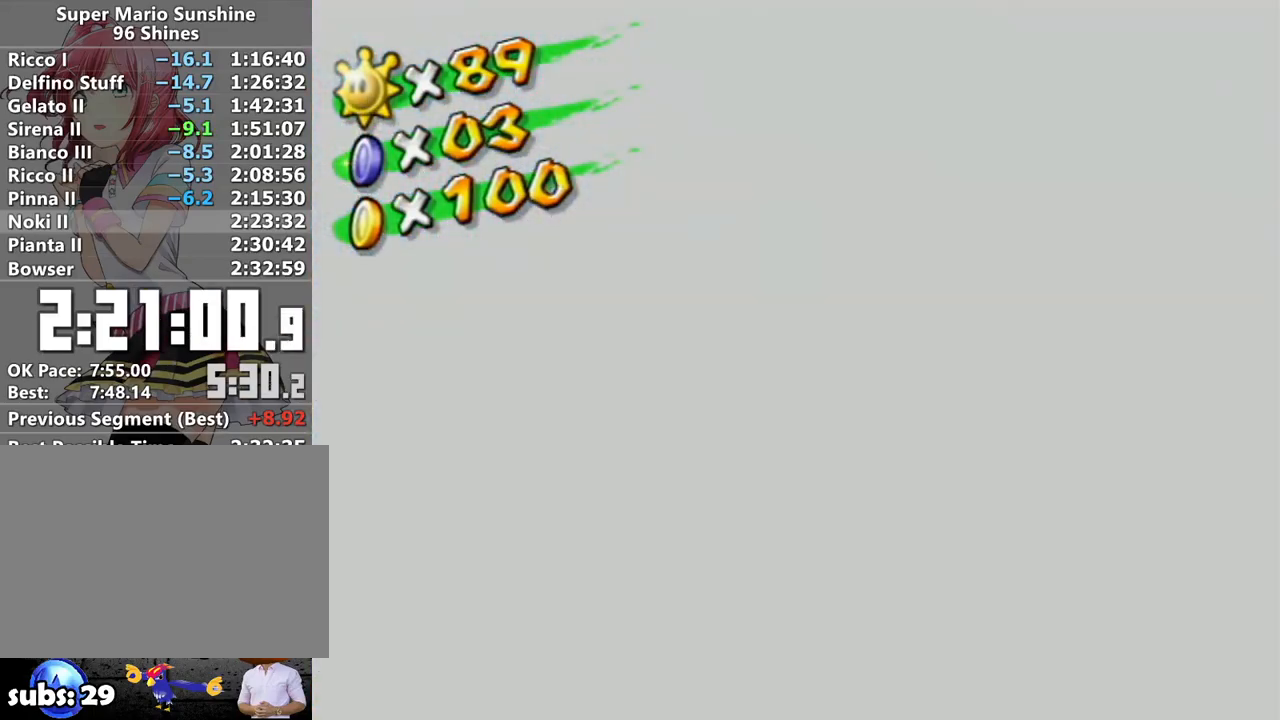
{"buttons": [], "left_stick": "center", "right_stick": "center", "events": [[50, "A", "up"], [117, "A", "down"], [183, "A", "up"], [267, "A", "down"], [333, "A", "up"], [400, "A", "down"], [433, "A", "up"]]}
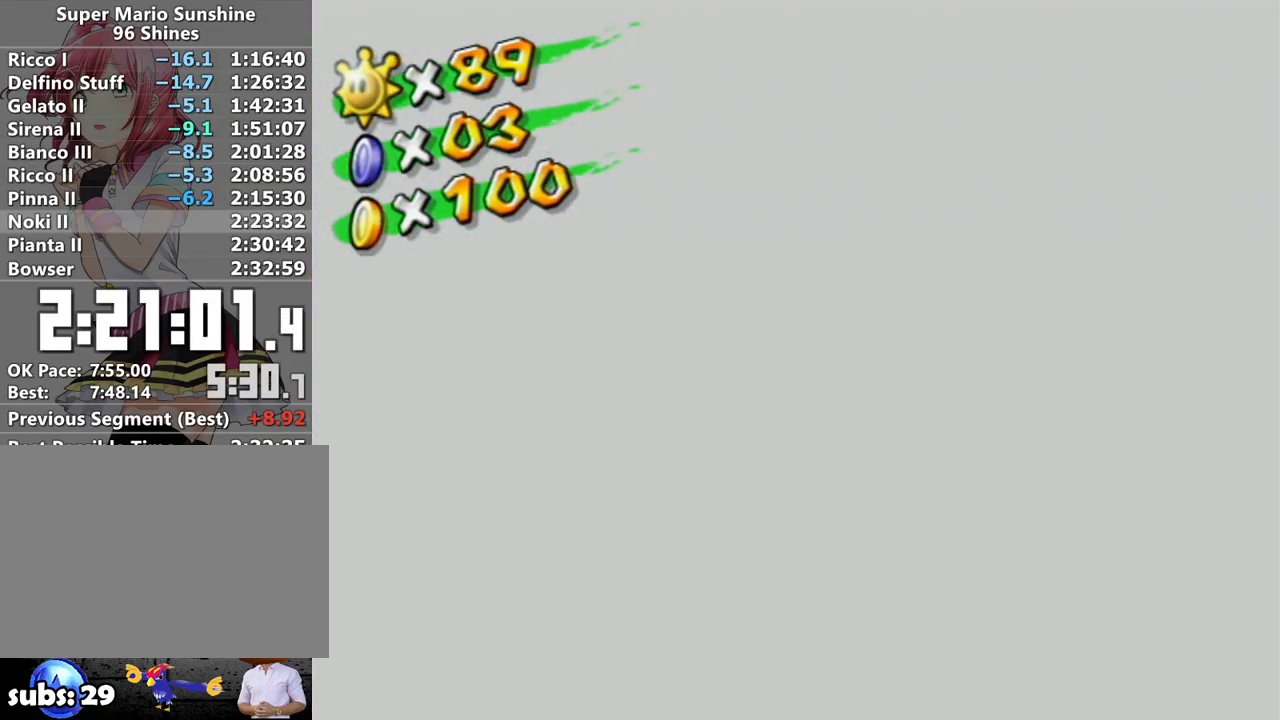
{"buttons": [], "left_stick": "center", "right_stick": "center", "events": [[17, "A", "down"], [83, "A", "up"], [150, "A", "down"], [183, "A", "up"], [267, "A", "down"], [300, "A", "up"], [367, "A", "down"], [433, "A", "up"]]}
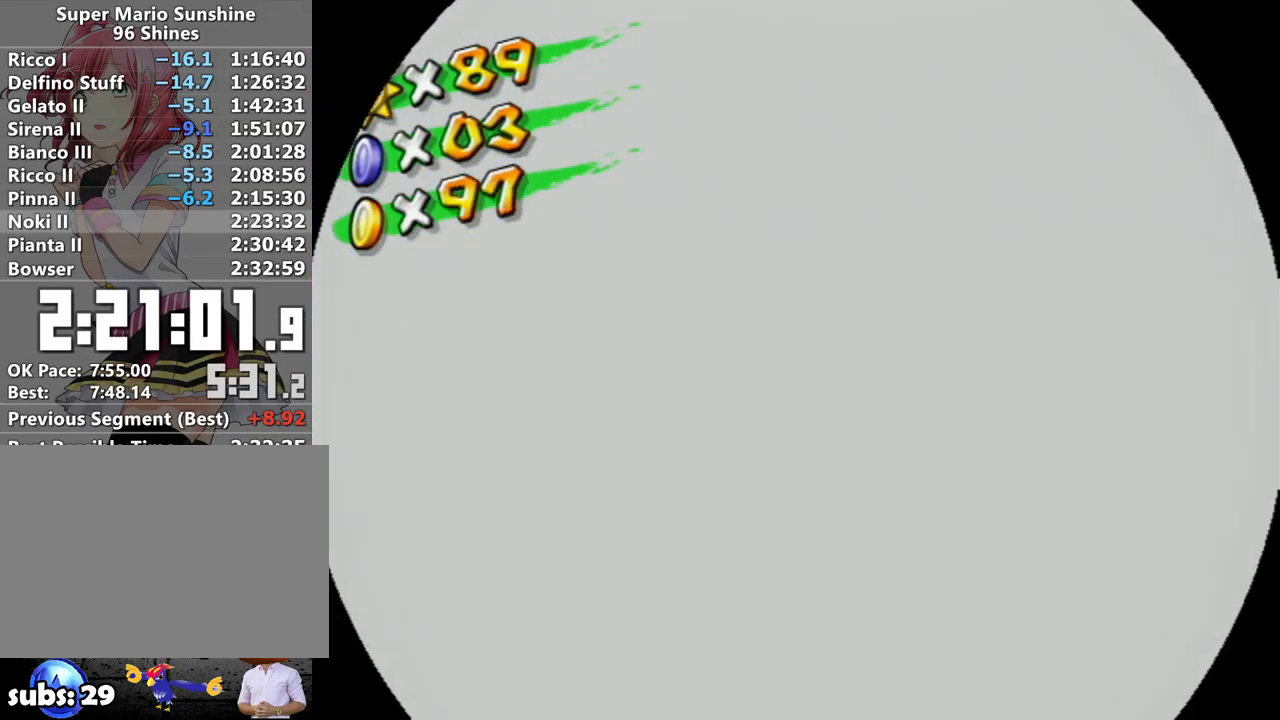
{"buttons": [], "left_stick": "center", "right_stick": "center", "events": []}
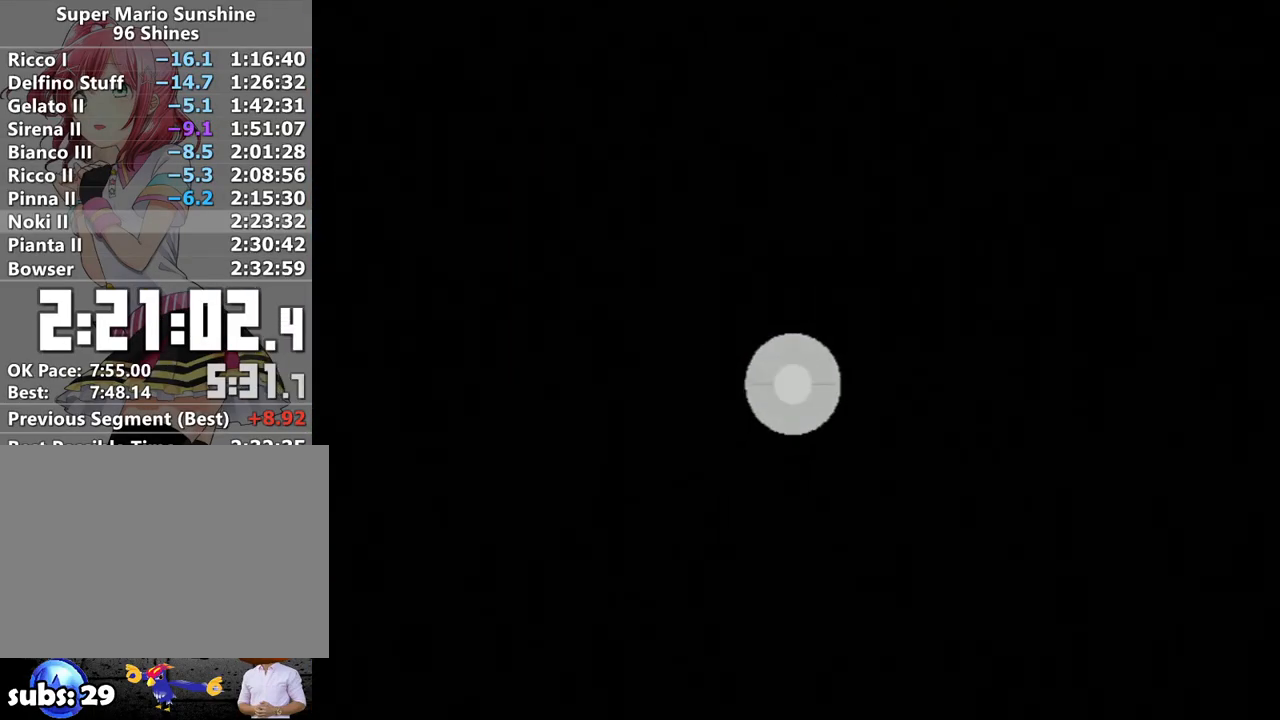
{"buttons": [], "left_stick": "center", "right_stick": "center", "events": [[50, "A", "down"], [150, "A", "up"], [233, "A", "down"], [267, "B", "down"], [300, "A", "up"], [367, "A", "down"], [367, "B", "up"], [450, "A", "up"], [450, "B", "down"], [483, "B", "up"]]}
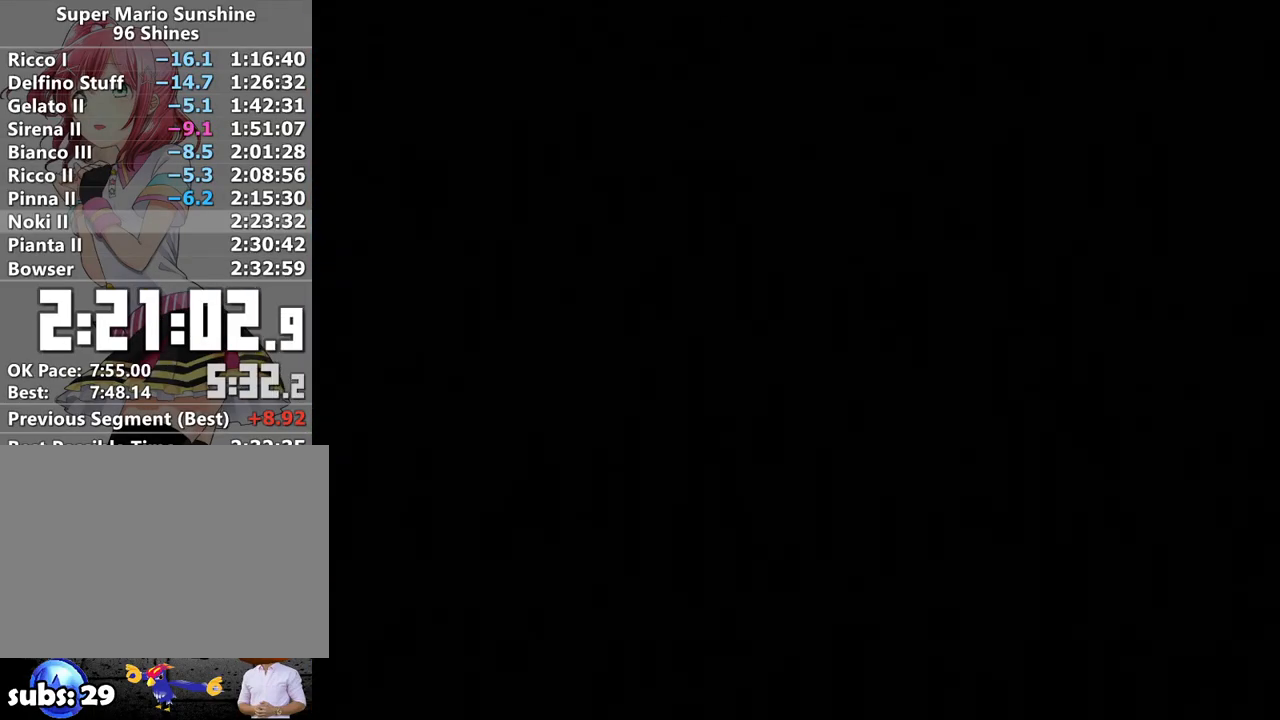
{"buttons": ["A"], "left_stick": "center", "right_stick": "center", "events": [[17, "A", "down"], [50, "B", "down"], [83, "A", "up"], [117, "B", "up"], [200, "A", "down"], [233, "A", "up"], [333, "A", "down"], [400, "A", "up"], [483, "A", "down"]]}
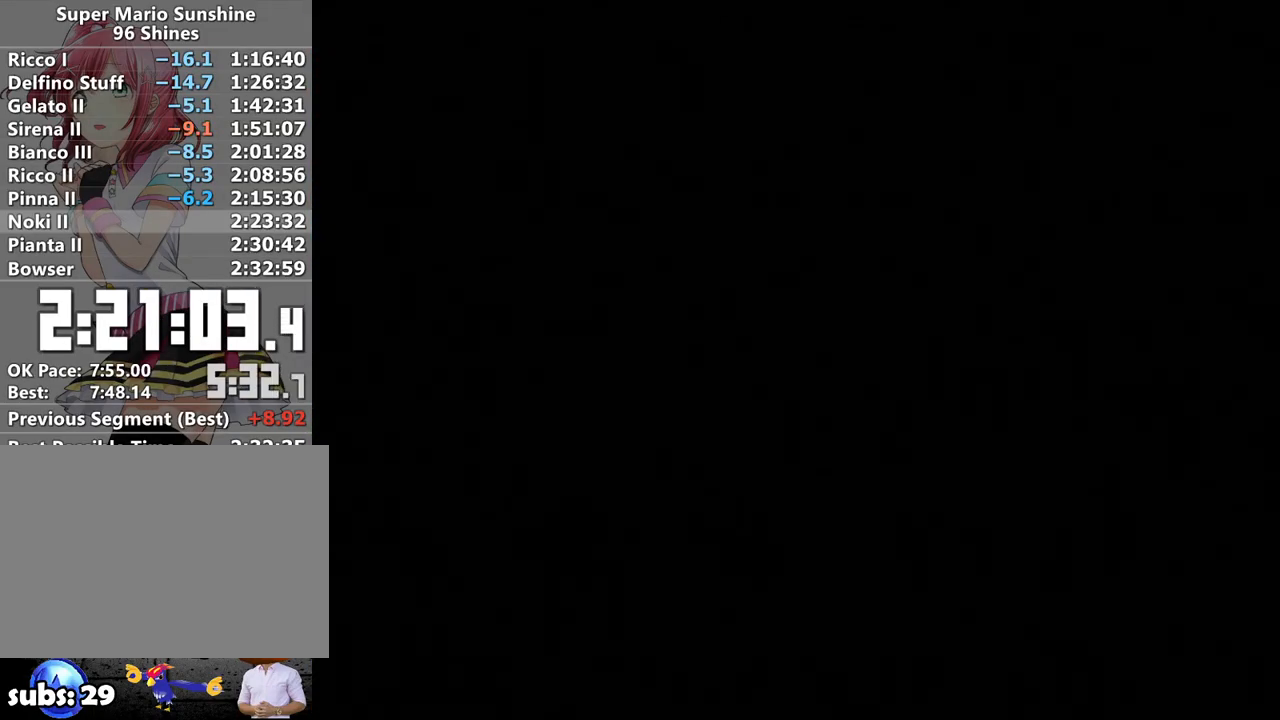
{"buttons": ["A"], "left_stick": "center", "right_stick": "center", "events": [[50, "A", "up"], [150, "A", "down"], [217, "A", "up"], [300, "A", "down"], [400, "A", "up"], [483, "A", "down"]]}
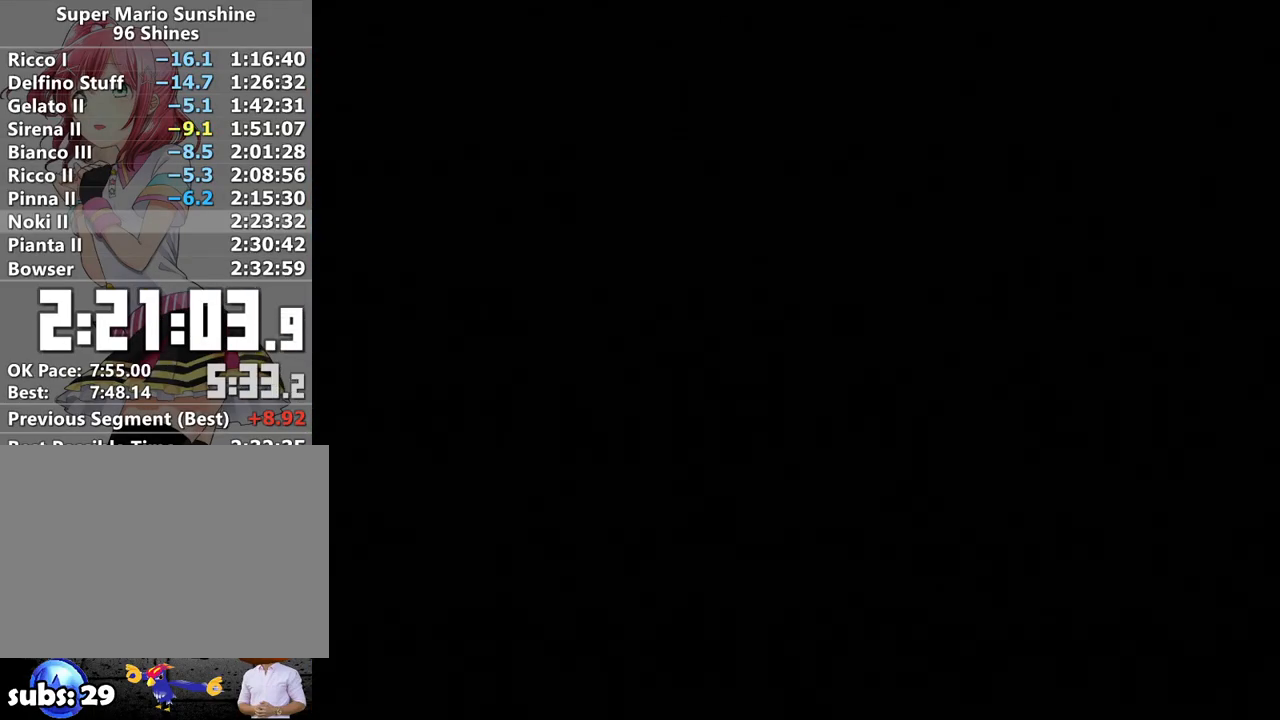
{"buttons": ["A"], "left_stick": "center", "right_stick": "center", "events": [[50, "A", "up"], [133, "A", "down"], [233, "A", "up"], [300, "A", "down"], [383, "A", "up"], [483, "A", "down"]]}
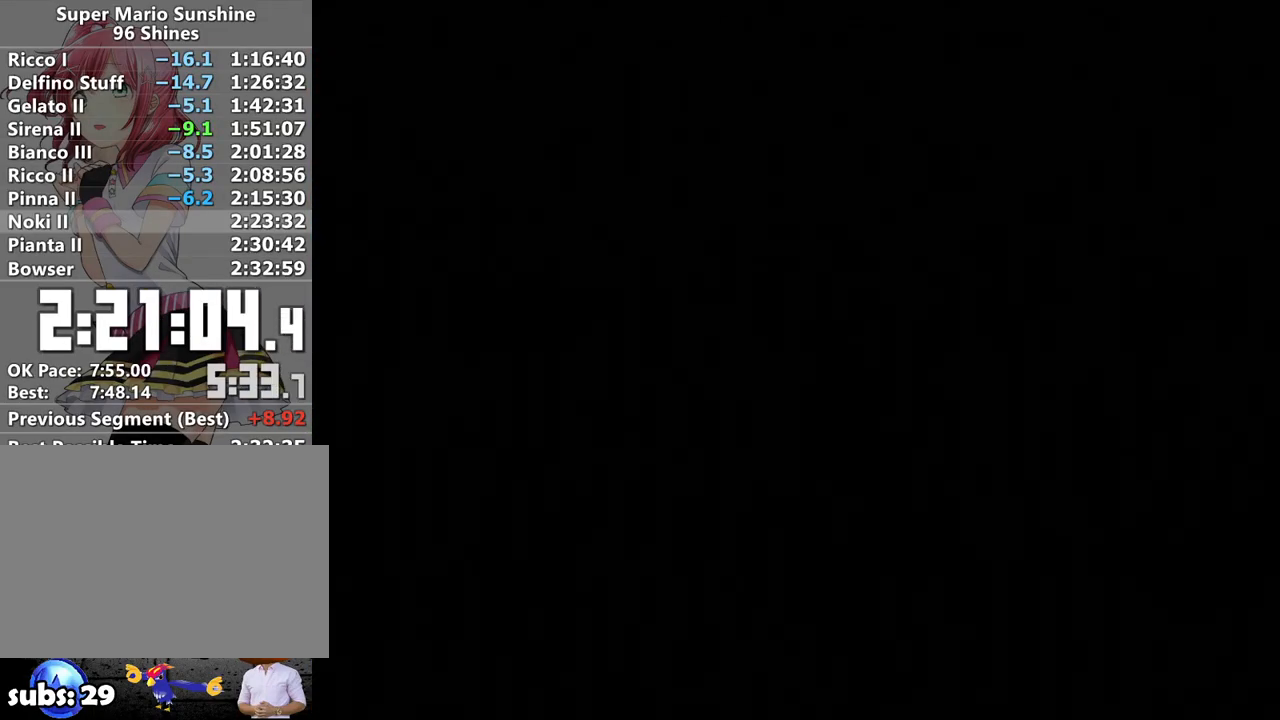
{"buttons": ["A"], "left_stick": "center", "right_stick": "center", "events": [[83, "A", "up"], [150, "A", "down"], [233, "A", "up"], [300, "A", "down"], [400, "A", "up"], [483, "A", "down"]]}
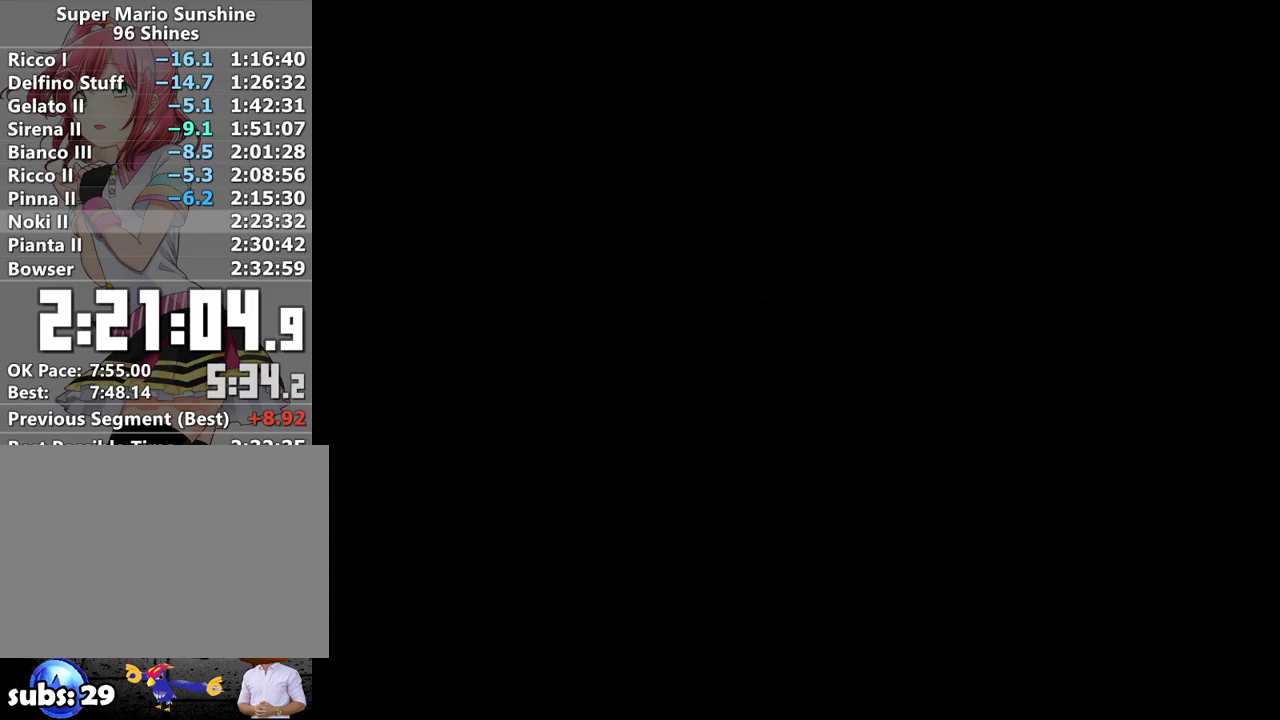
{"buttons": ["A"], "left_stick": "center", "right_stick": "center", "events": [[50, "A", "up"], [133, "A", "down"], [233, "A", "up"], [300, "A", "down"], [400, "A", "up"], [483, "A", "down"]]}
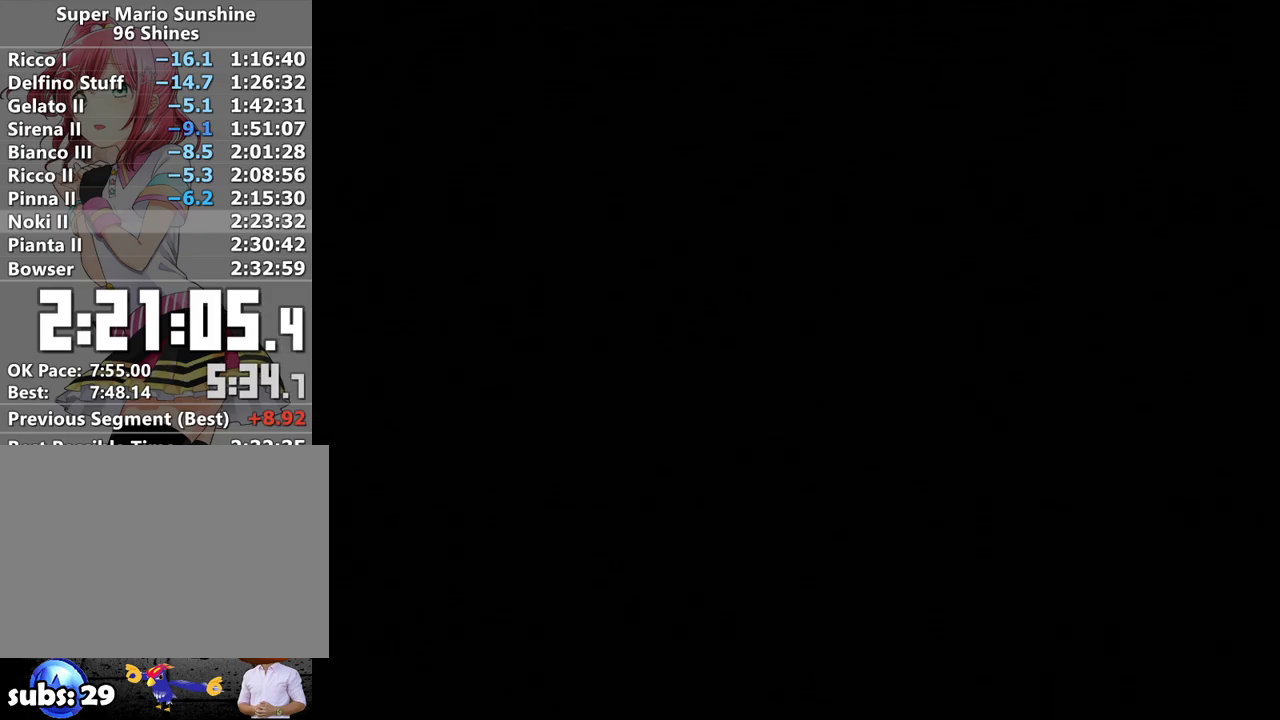
{"buttons": ["A"], "left_stick": "center", "right_stick": "center", "events": [[50, "A", "up"], [150, "A", "down"], [200, "A", "up"], [300, "A", "down"], [367, "A", "up"], [467, "A", "down"]]}
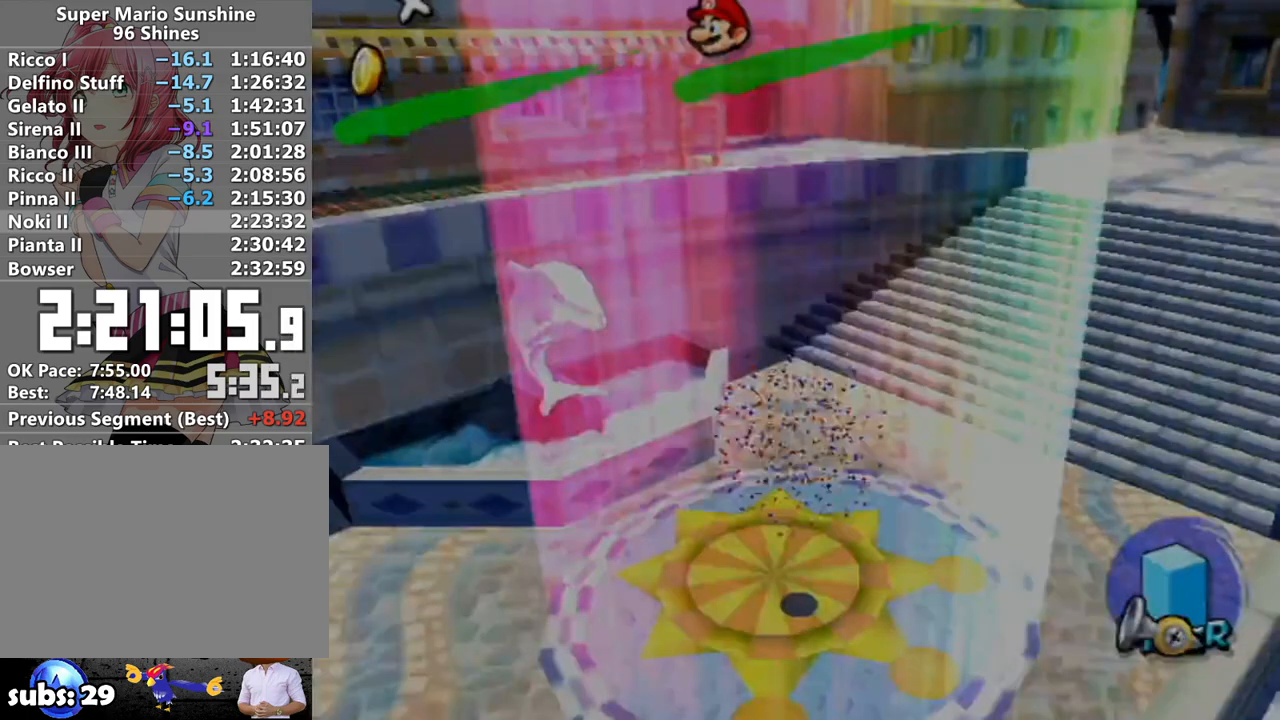
{"buttons": ["A"], "left_stick": "center", "right_stick": "center", "events": [[50, "A", "up"], [117, "A", "down"], [200, "A", "up"], [300, "A", "down"], [367, "A", "up"], [467, "A", "down"]]}
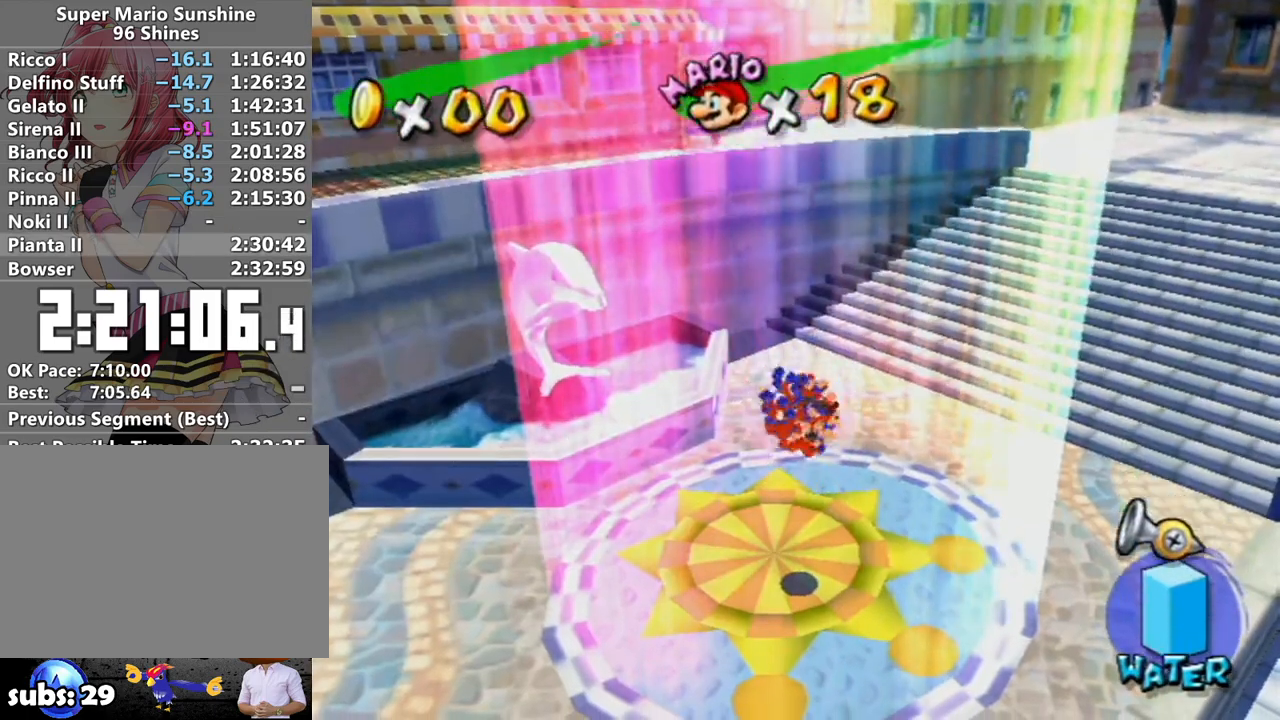
{"buttons": ["A"], "left_stick": "center", "right_stick": "center", "events": [[50, "A", "up"], [150, "A", "down"], [217, "A", "up"], [300, "A", "down"], [400, "A", "up"], [450, "A", "down"]]}
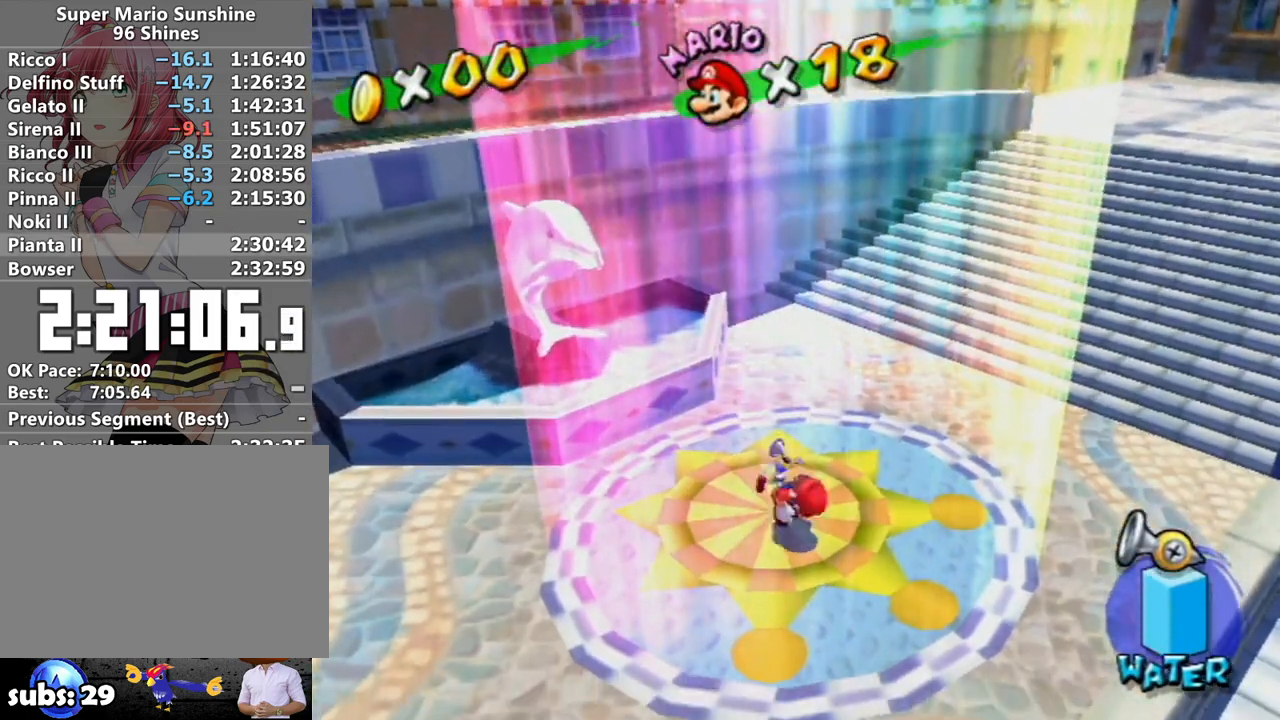
{"buttons": ["A"], "left_stick": "center", "right_stick": "center", "events": [[50, "A", "up"], [150, "A", "down"], [233, "A", "up"], [300, "A", "down"], [367, "A", "up"], [450, "A", "down"]]}
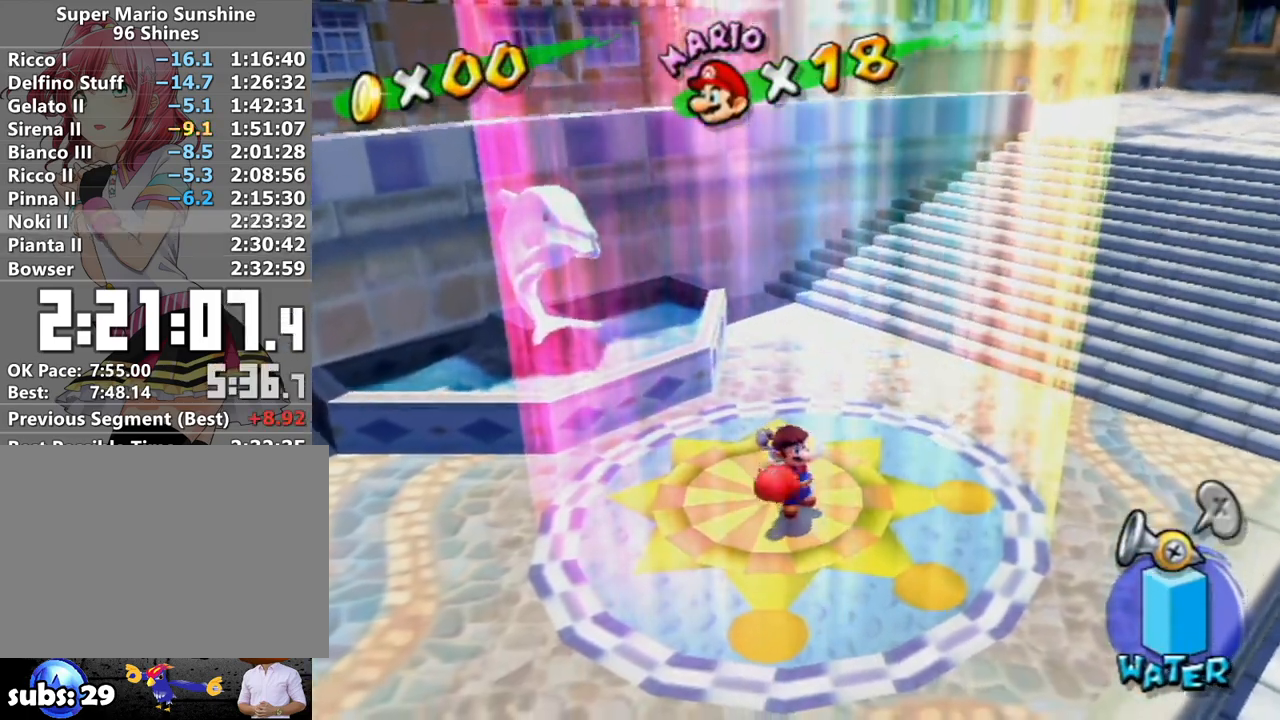
{"buttons": ["A"], "left_stick": "center", "right_stick": "center", "events": [[17, "A", "up"], [83, "A", "down"], [183, "A", "up"], [267, "A", "down"], [367, "A", "up"], [450, "A", "down"]]}
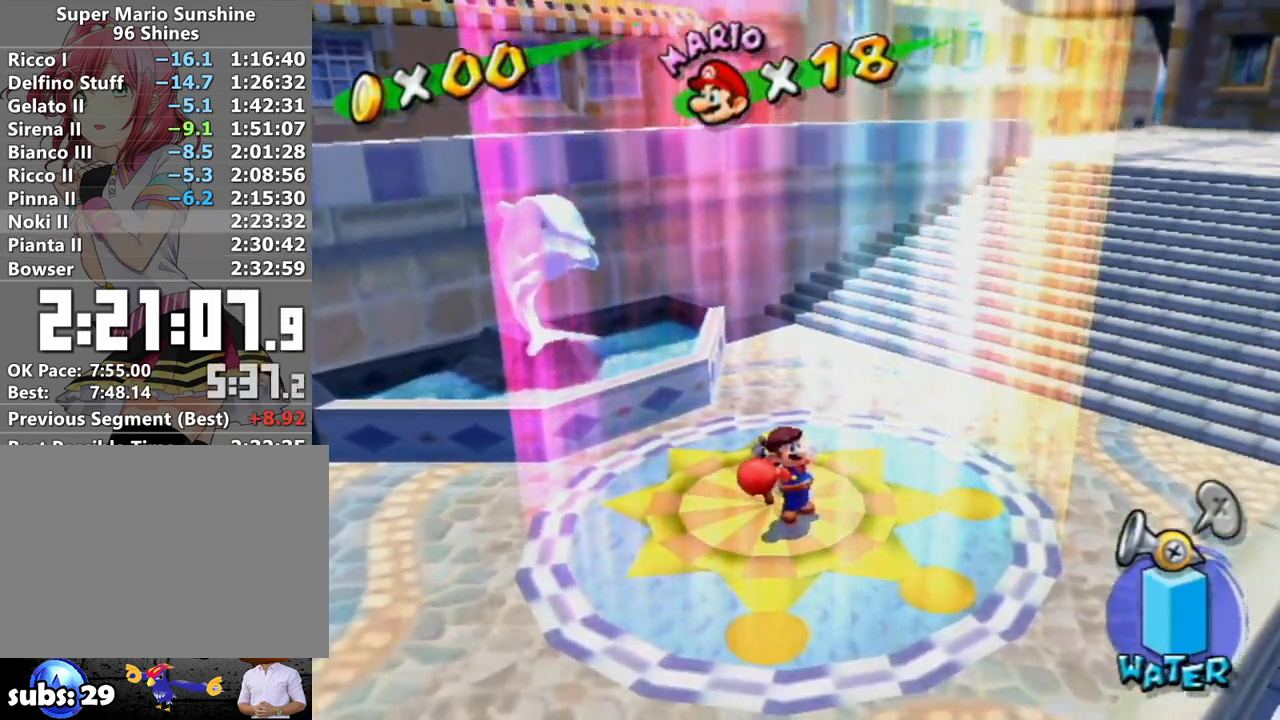
{"buttons": ["A"], "left_stick": "center", "right_stick": "center", "events": [[17, "A", "up"], [117, "A", "down"], [167, "A", "up"], [483, "A", "down"]]}
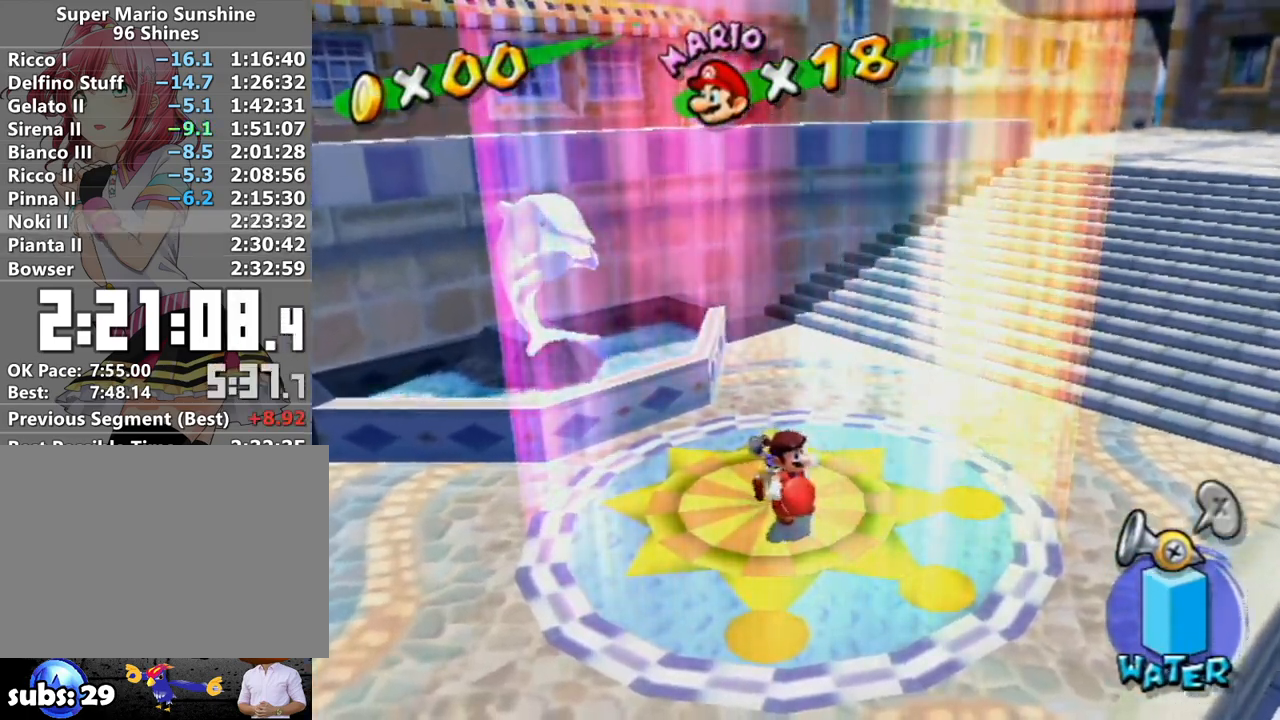
{"buttons": [], "left_stick": "center", "right_stick": "center", "events": [[50, "A", "up"], [117, "A", "down"], [200, "A", "up"], [300, "A", "down"], [367, "A", "up"], [417, "A", "down"], [483, "A", "up"]]}
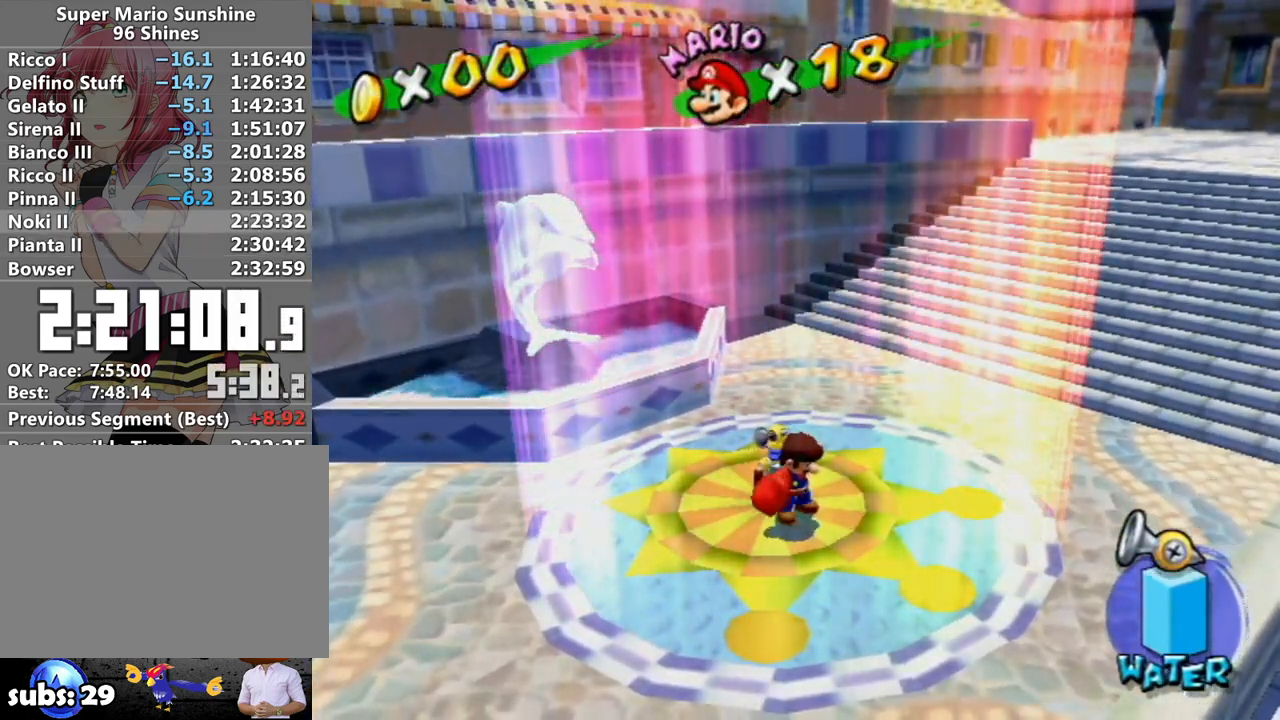
{"buttons": [], "left_stick": "center", "right_stick": "center", "events": [[117, "A", "down"], [150, "A", "up"], [233, "A", "down"], [300, "A", "up"], [367, "A", "down"], [450, "A", "up"]]}
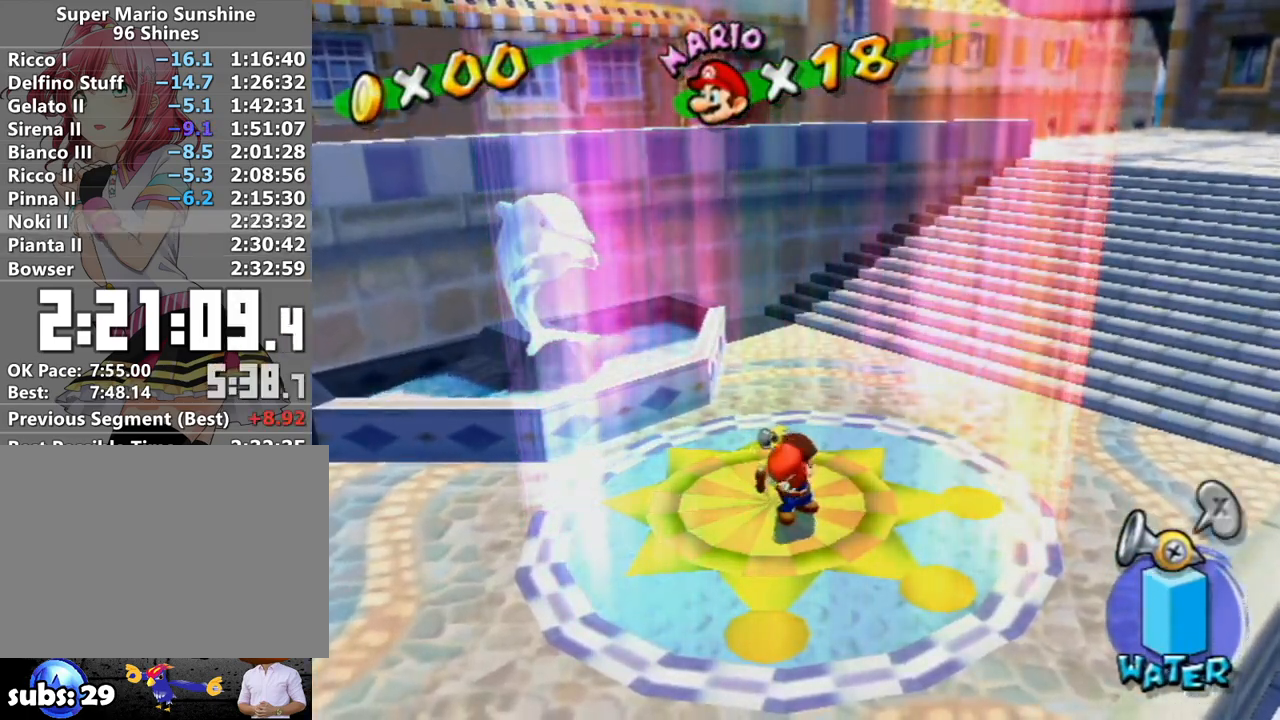
{"buttons": [], "left_stick": "up", "right_stick": "center", "events": [[17, "A", "down"], [83, "A", "up"], [150, "A", "down"], [200, "left_stick", "up"], [267, "A", "up"]]}
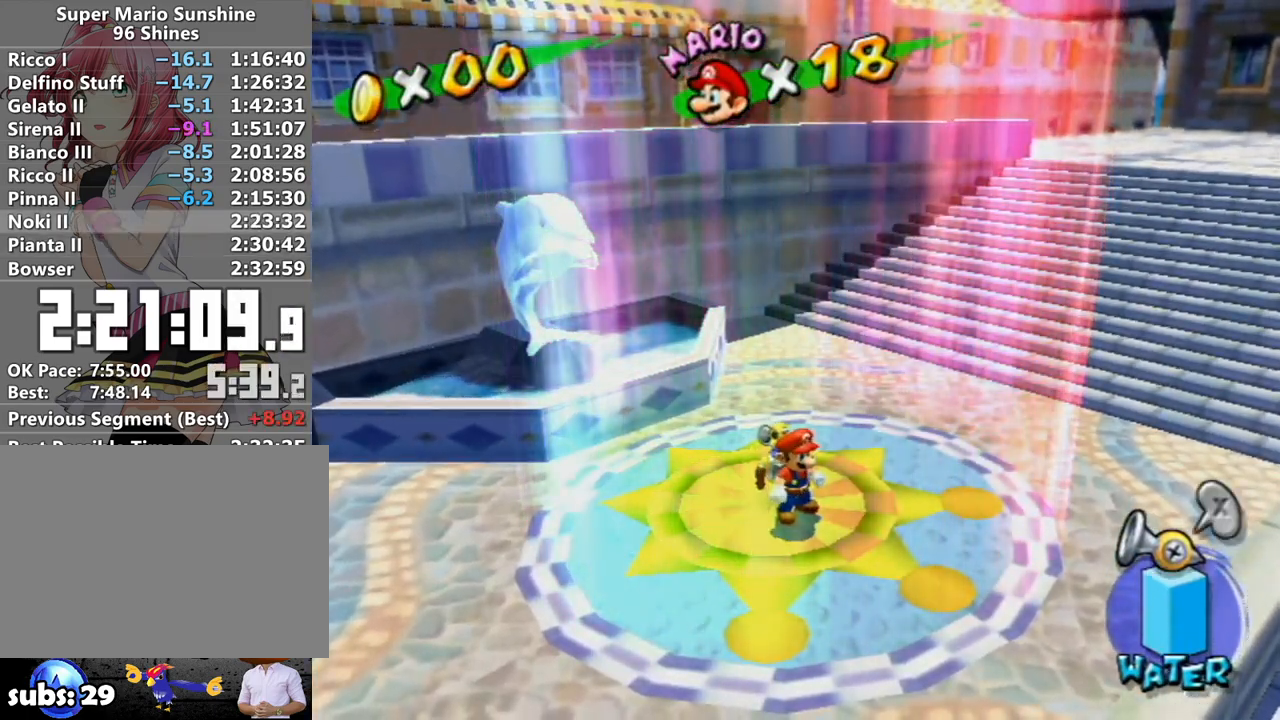
{"buttons": ["Y"], "left_stick": "up", "right_stick": "center", "events": [[467, "Y", "down"]]}
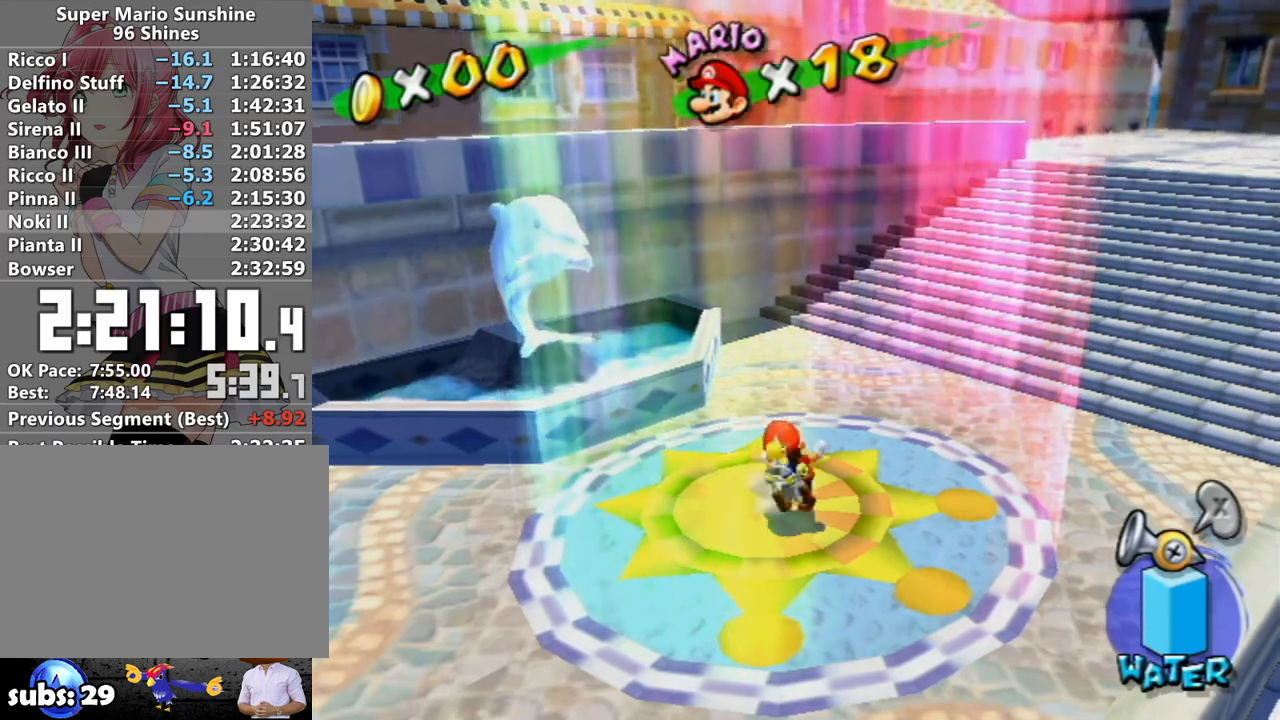
{"buttons": [], "left_stick": "down", "right_stick": "center", "events": [[17, "left_stick", "down"], [50, "Y", "up"]]}
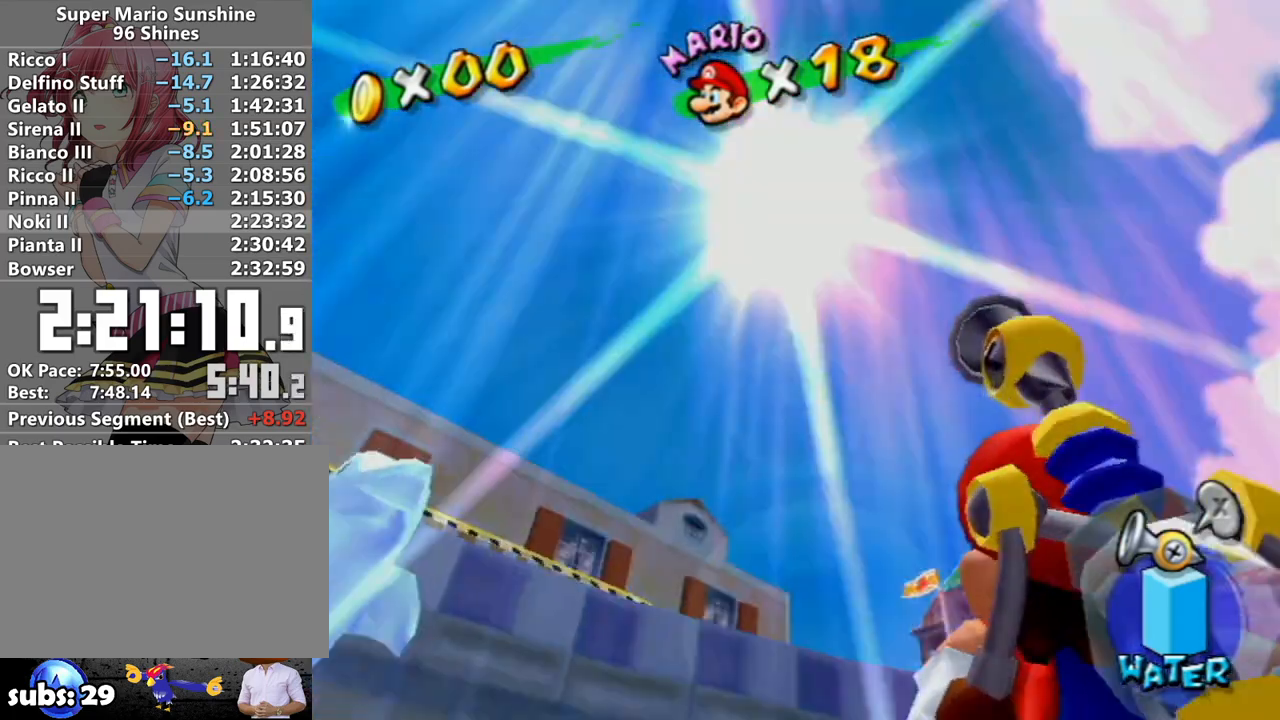
{"buttons": [], "left_stick": "center", "right_stick": "center", "events": [[417, "left_stick", "center"]]}
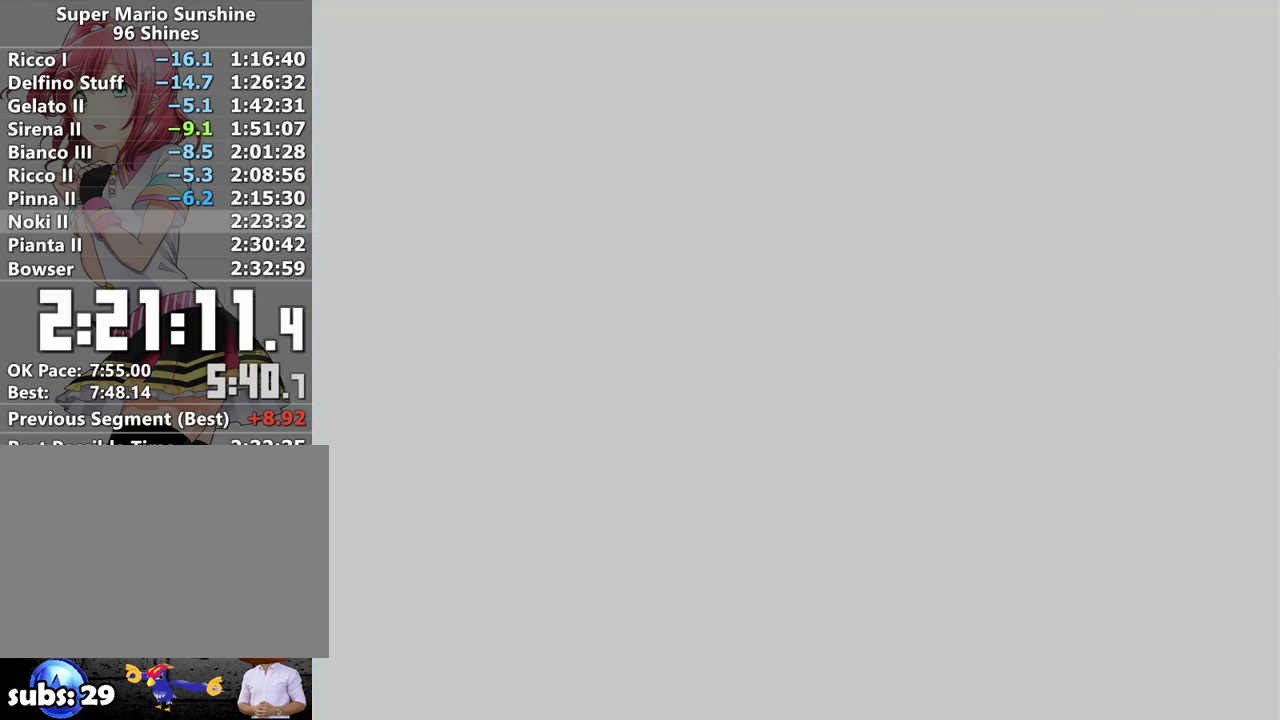
{"buttons": [], "left_stick": "center", "right_stick": "center", "events": []}
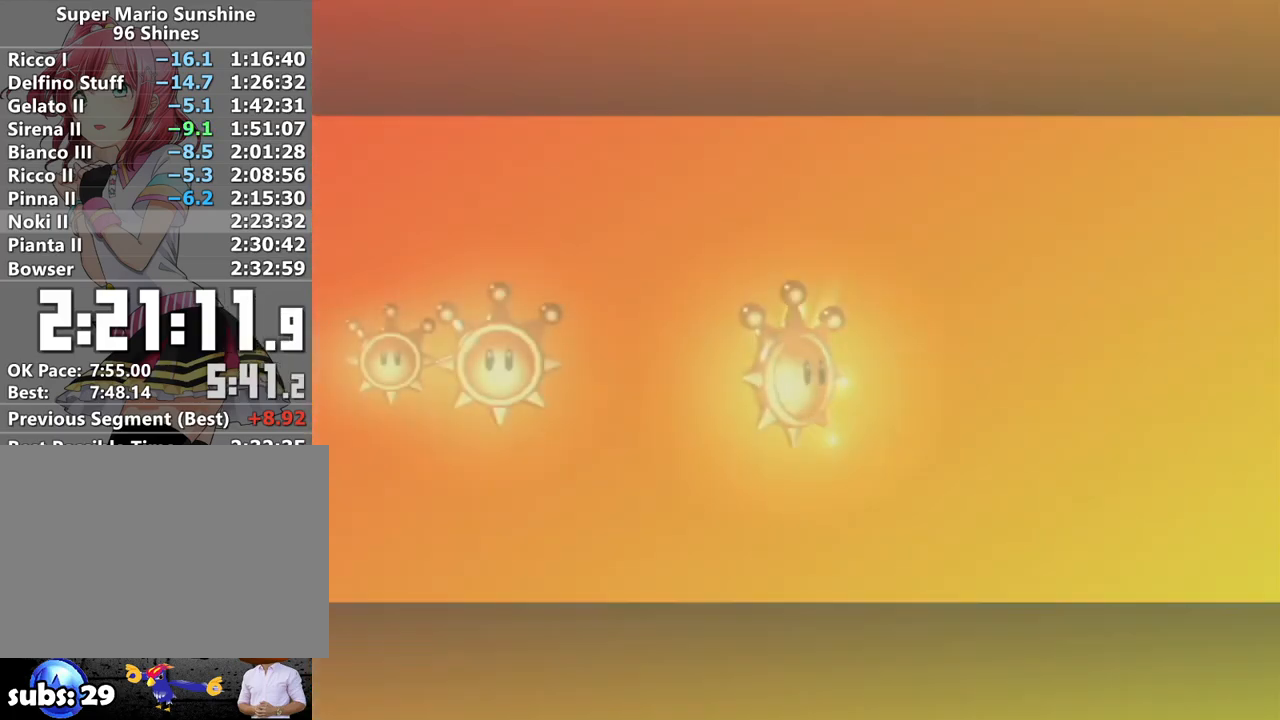
{"buttons": [], "left_stick": "center", "right_stick": "center", "events": []}
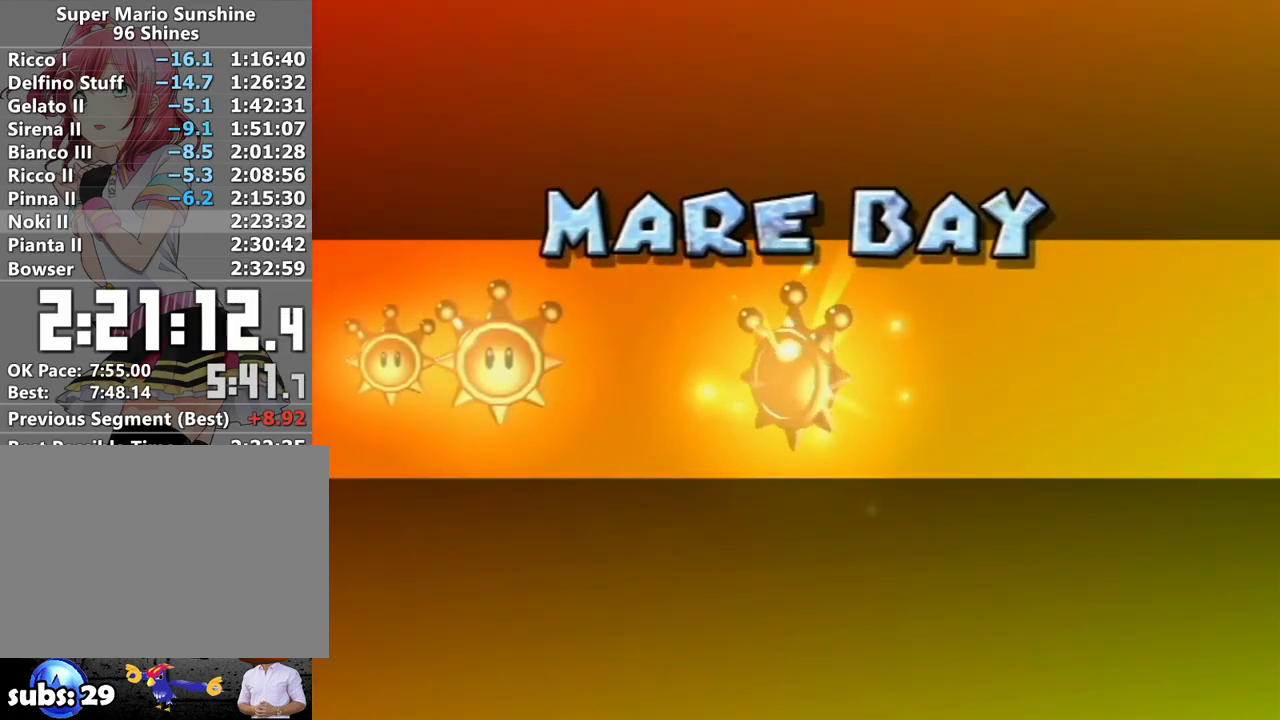
{"buttons": [], "left_stick": "left", "right_stick": "center", "events": [[233, "left_stick", "left"]]}
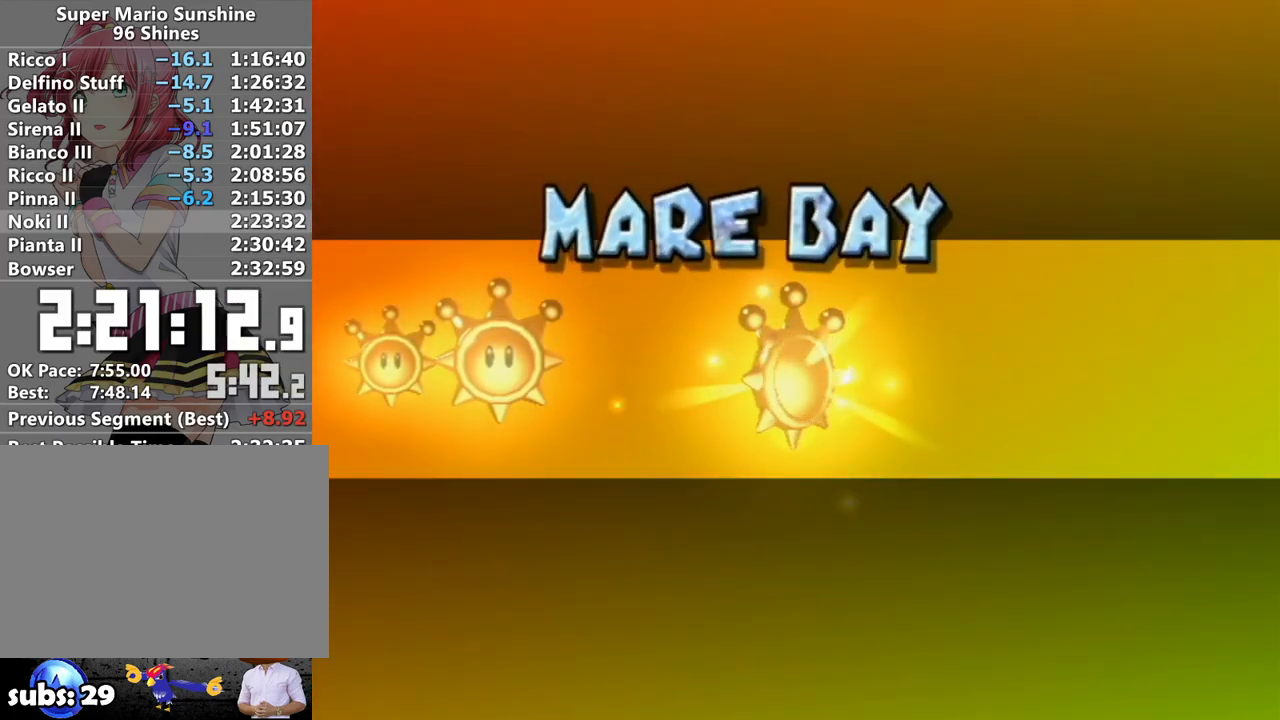
{"buttons": [], "left_stick": "left", "right_stick": "center", "events": []}
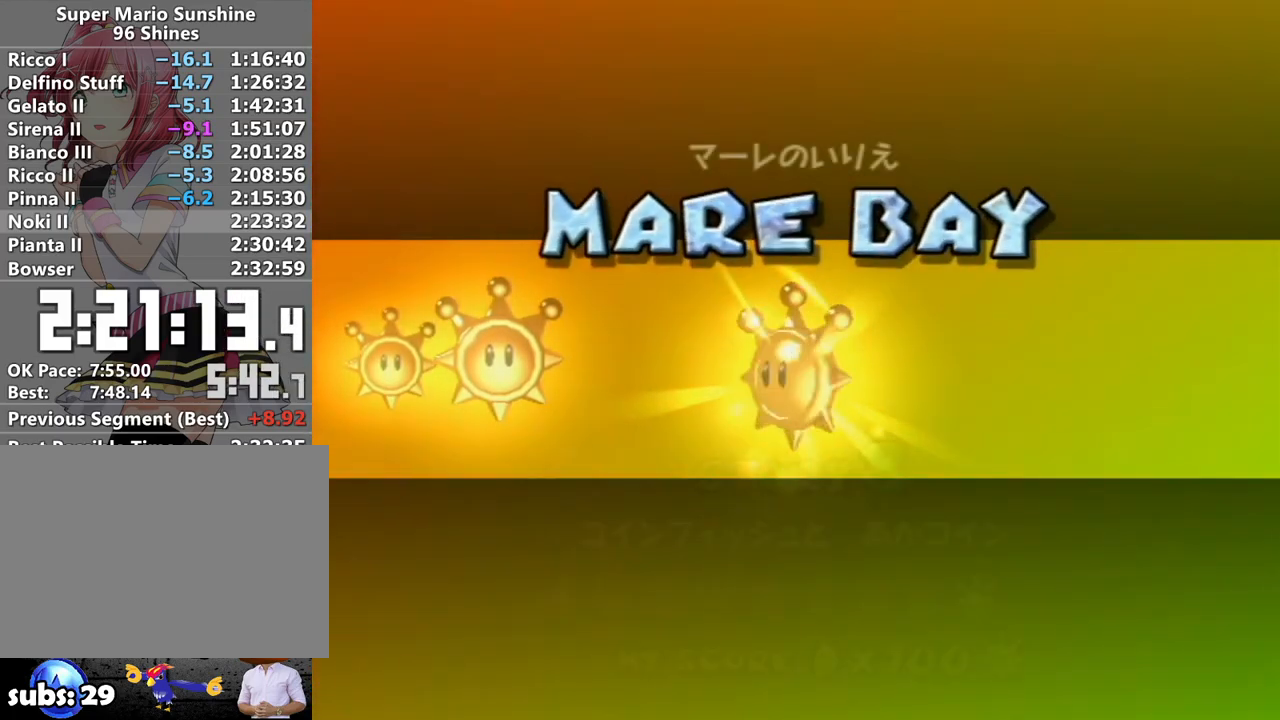
{"buttons": [], "left_stick": "left", "right_stick": "center", "events": []}
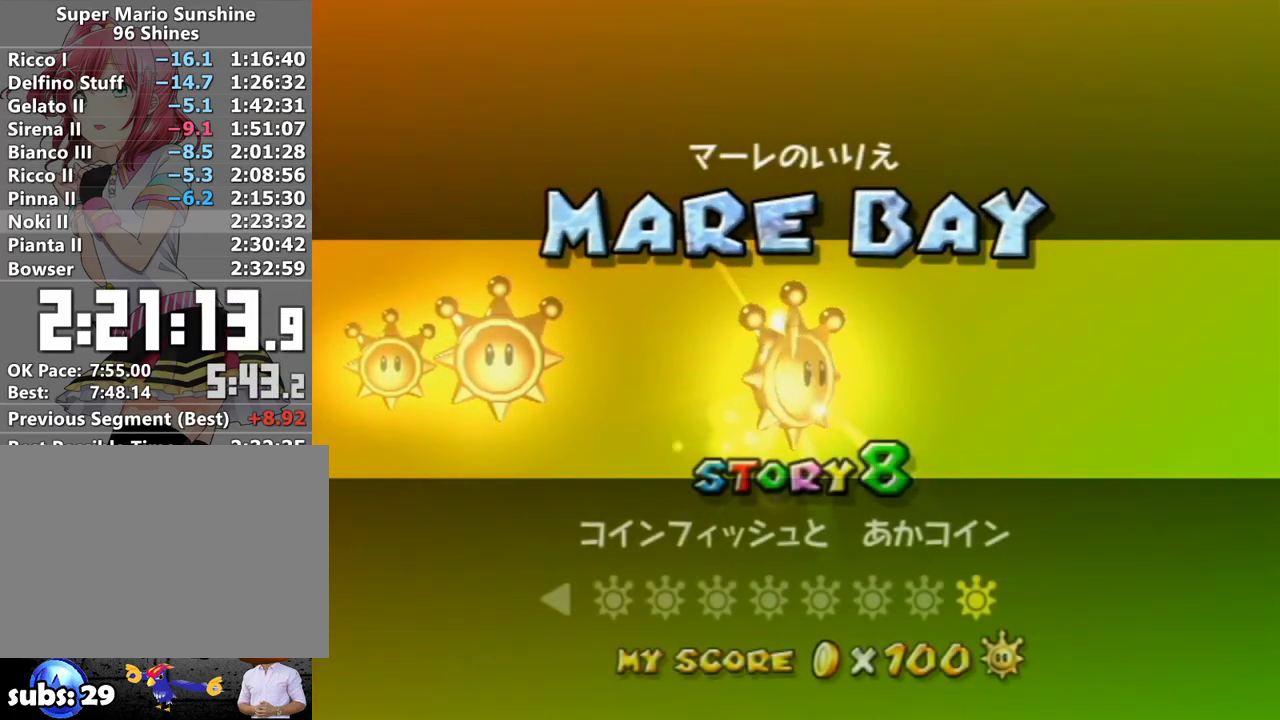
{"buttons": [], "left_stick": "left", "right_stick": "center", "events": []}
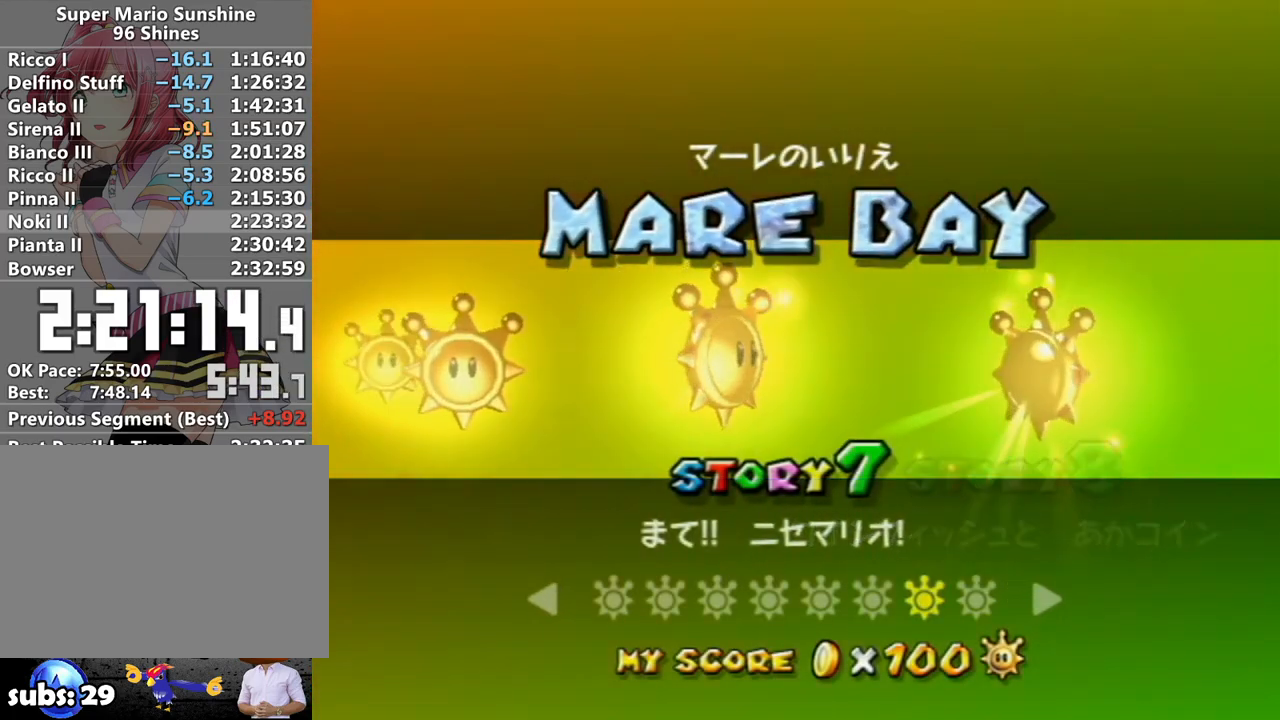
{"buttons": ["A"], "left_stick": "center", "right_stick": "center", "events": [[333, "left_stick", "center"], [367, "A", "down"], [383, "A", "up"], [483, "A", "down"]]}